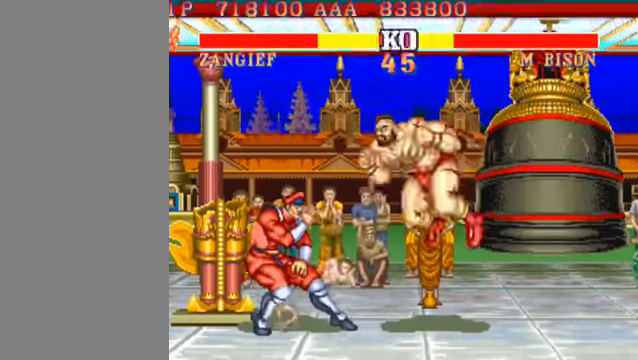
Gameplay with a controller (arcade stick); each line is a JSON object with the inputs held at the frame after it. "events" lists button and stick changes between this image and that frame as [ms after this image, input, new state], when the widget could be followed in between. Not read: L3 R3.
{"buttons": [], "left_stick": "down-right", "events": []}
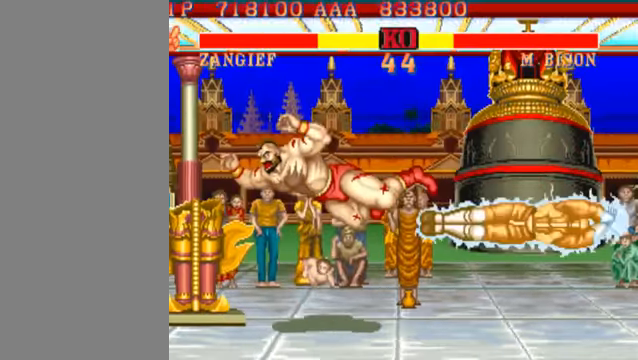
{"buttons": [], "left_stick": "left", "events": [[100, "left_stick", "down-left"], [300, "left_stick", "left"]]}
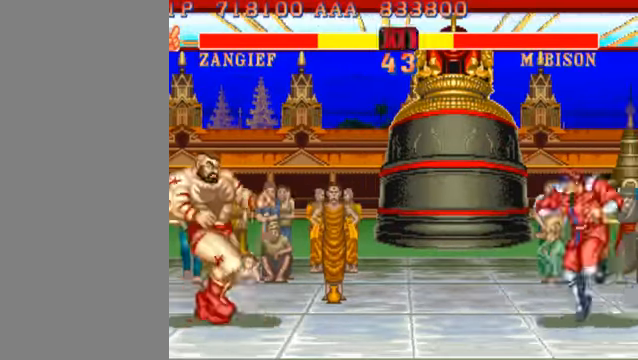
{"buttons": [], "left_stick": "left", "events": []}
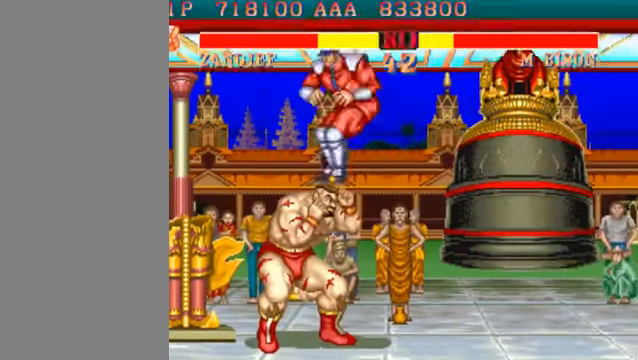
{"buttons": [], "left_stick": "center", "events": [[300, "left_stick", "center"]]}
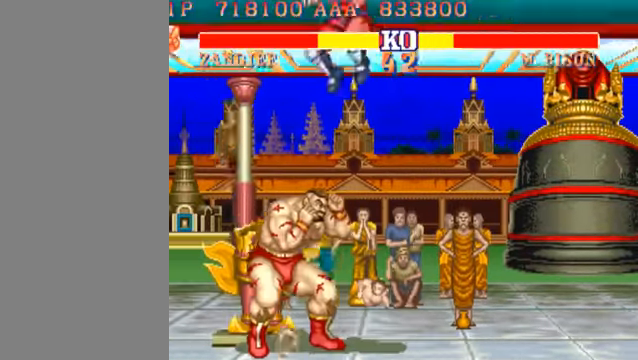
{"buttons": ["HK"], "left_stick": "down-right", "events": [[167, "left_stick", "right"], [434, "left_stick", "down-right"], [467, "HK", "down"]]}
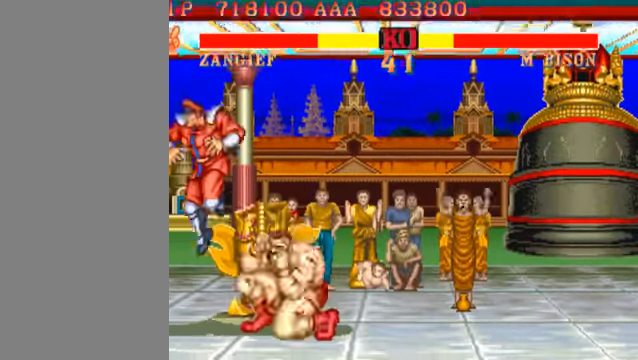
{"buttons": [], "left_stick": "center", "events": [[100, "HK", "up"], [400, "left_stick", "center"]]}